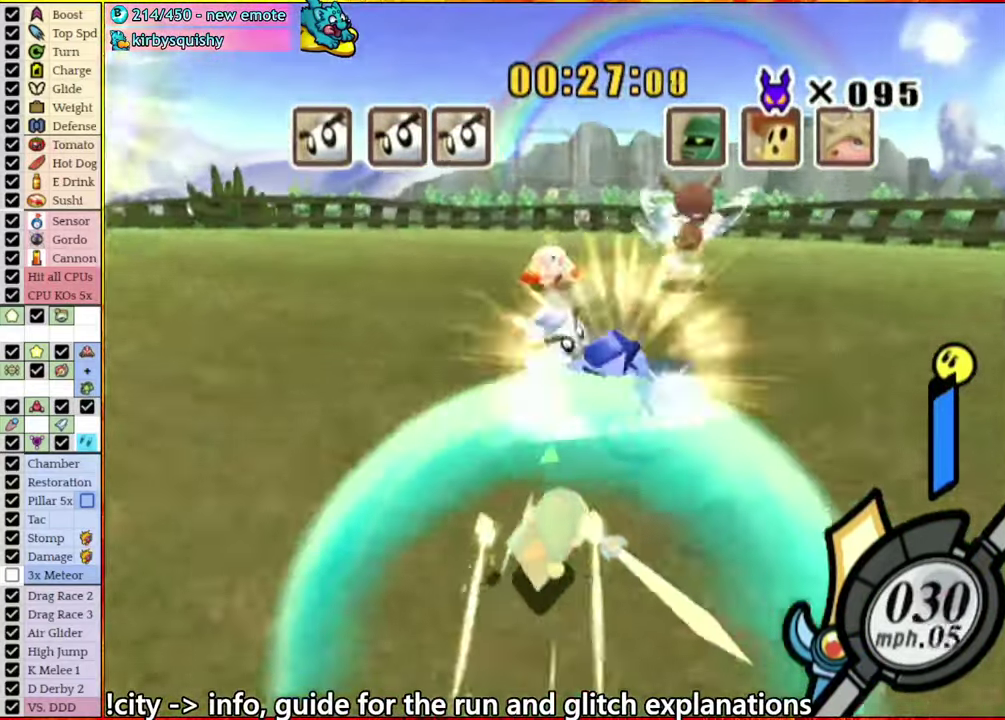
Gameplay with a controller (Nintendo layout); each line is a JSON object with the inputs held at the frame after it. "events" lists button and stick changes between this image and that frame as [ms after this image, input, new state], when the widget could be followed in between. This overlay highlights the sticks when they move; stick clicks (L3 R3) are not distinguishable. Not read: L3 R3.
{"buttons": ["A"], "left_stick": "right", "right_stick": "center", "events": [[200, "left_stick", "right"], [217, "A", "down"]]}
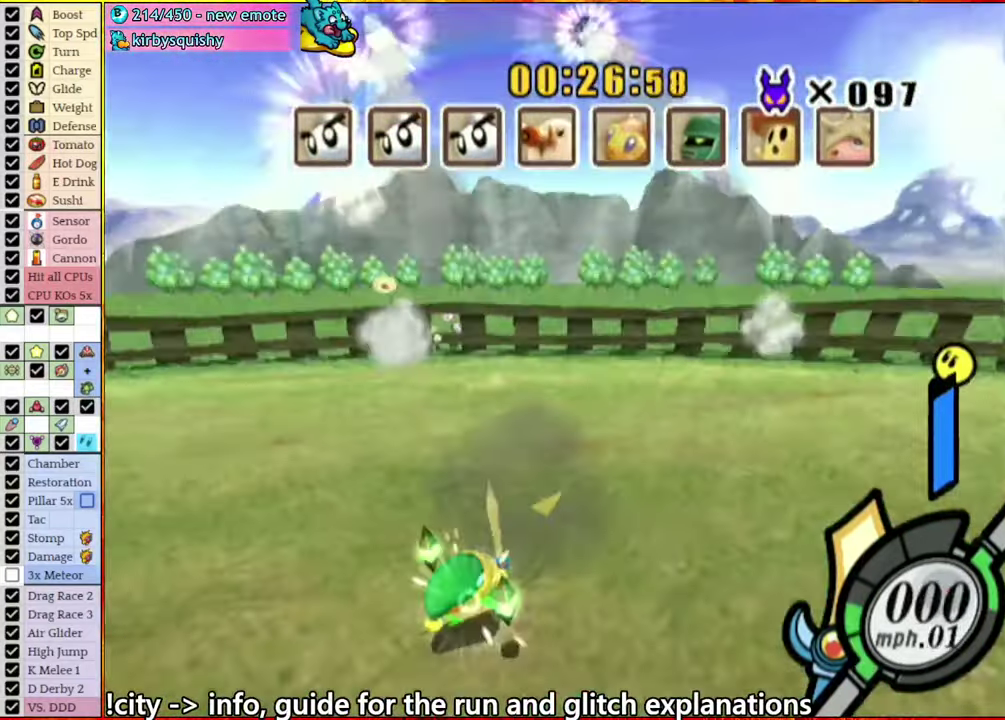
{"buttons": [], "left_stick": "center", "right_stick": "center", "events": [[184, "A", "up"], [317, "left_stick", "center"]]}
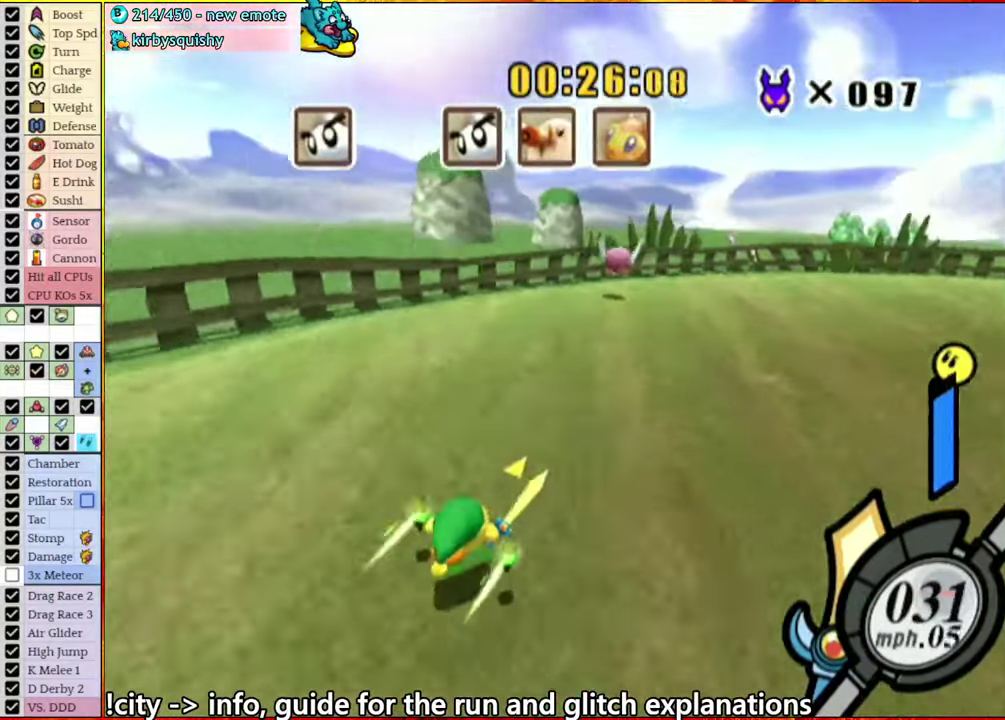
{"buttons": ["A"], "left_stick": "right", "right_stick": "center", "events": [[50, "left_stick", "right"], [134, "left_stick", "center"], [250, "A", "down"], [267, "left_stick", "right"]]}
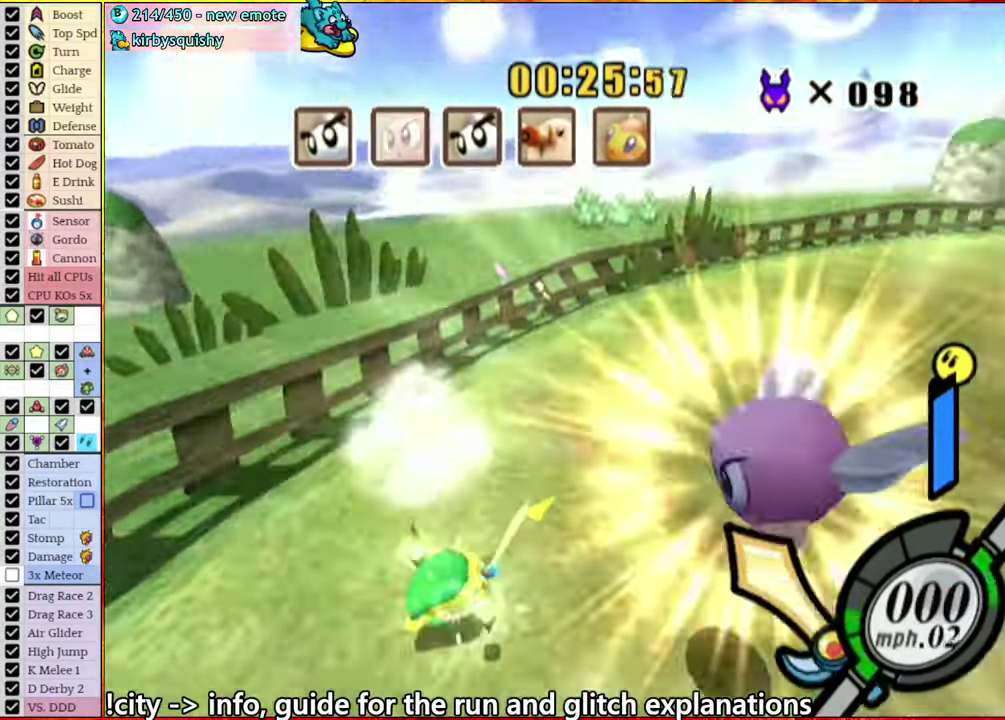
{"buttons": [], "left_stick": "center", "right_stick": "center", "events": [[34, "A", "up"], [134, "left_stick", "center"]]}
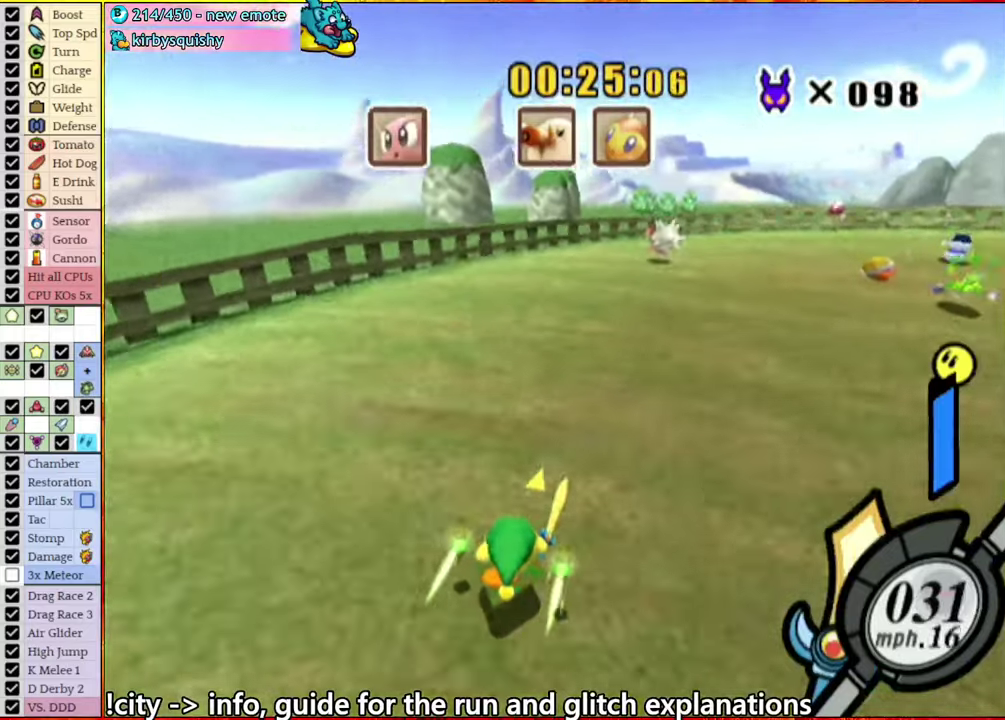
{"buttons": ["A"], "left_stick": "right", "right_stick": "center", "events": [[233, "left_stick", "right"], [366, "A", "down"]]}
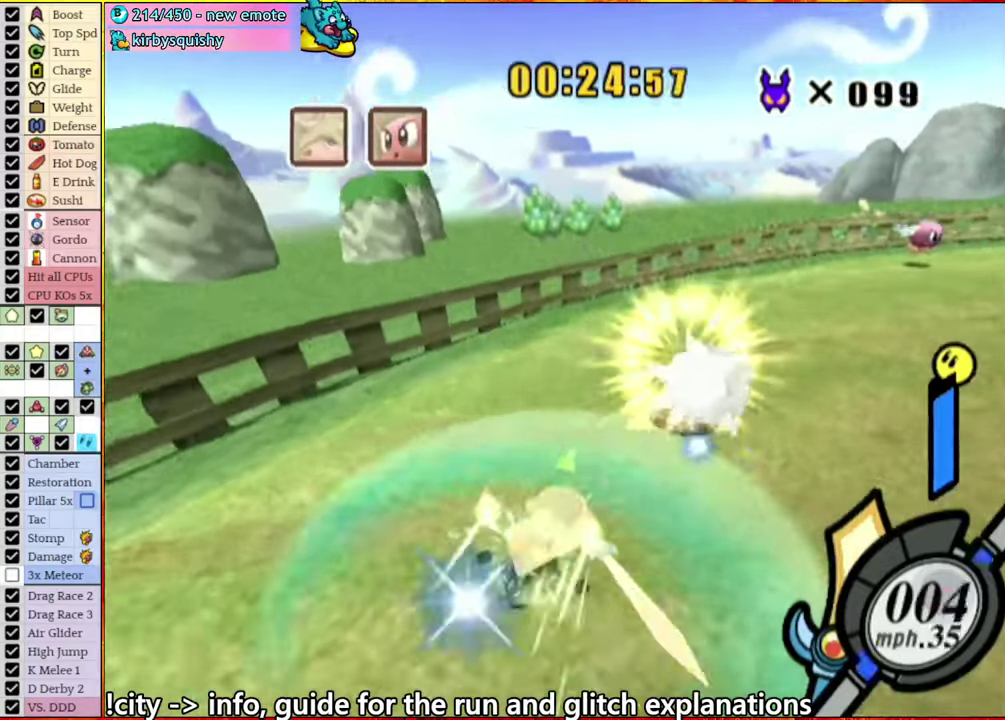
{"buttons": [], "left_stick": "center", "right_stick": "center", "events": [[16, "A", "up"], [166, "A", "down"], [316, "A", "up"], [383, "left_stick", "center"]]}
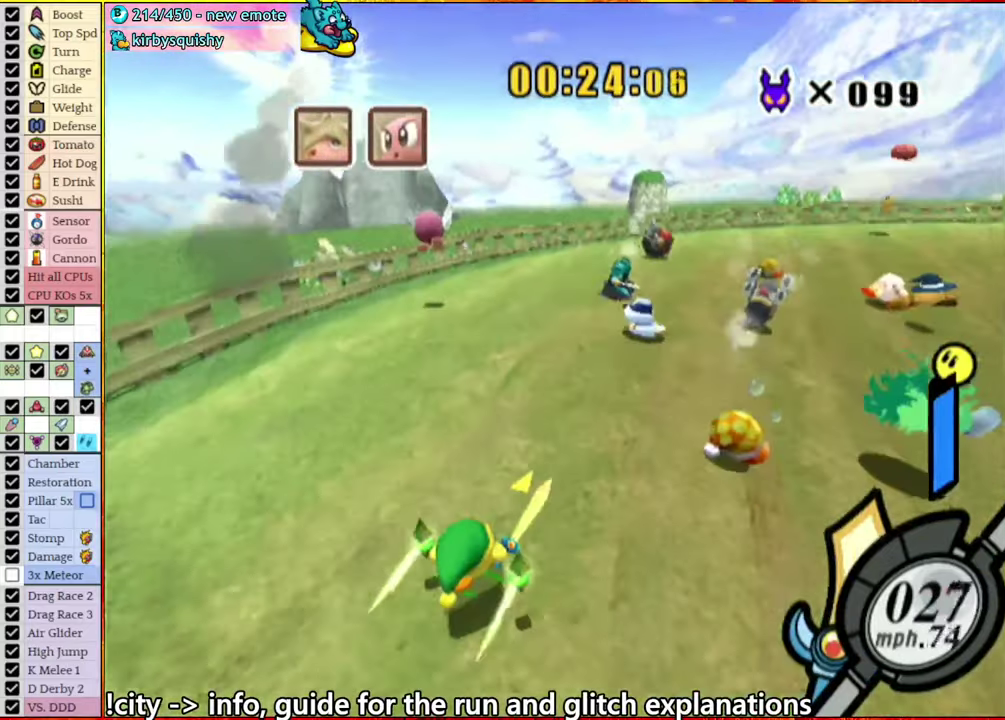
{"buttons": ["A"], "left_stick": "right", "right_stick": "center", "events": [[100, "left_stick", "left"], [216, "left_stick", "center"], [400, "left_stick", "right"], [450, "A", "down"]]}
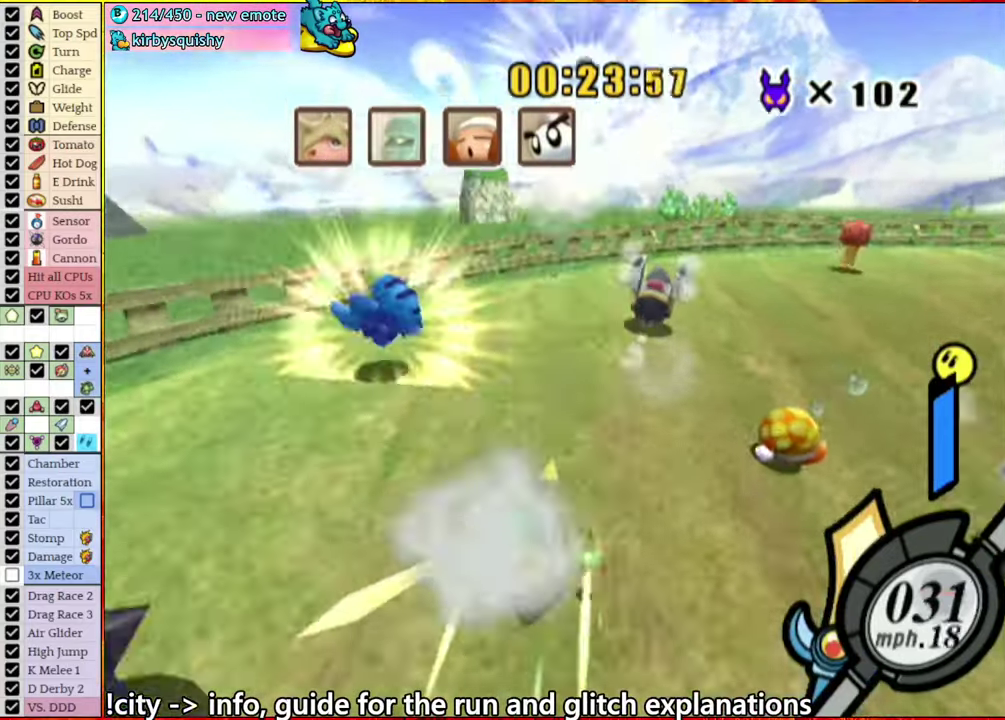
{"buttons": ["A"], "left_stick": "right", "right_stick": "center", "events": [[233, "A", "up"], [483, "A", "down"]]}
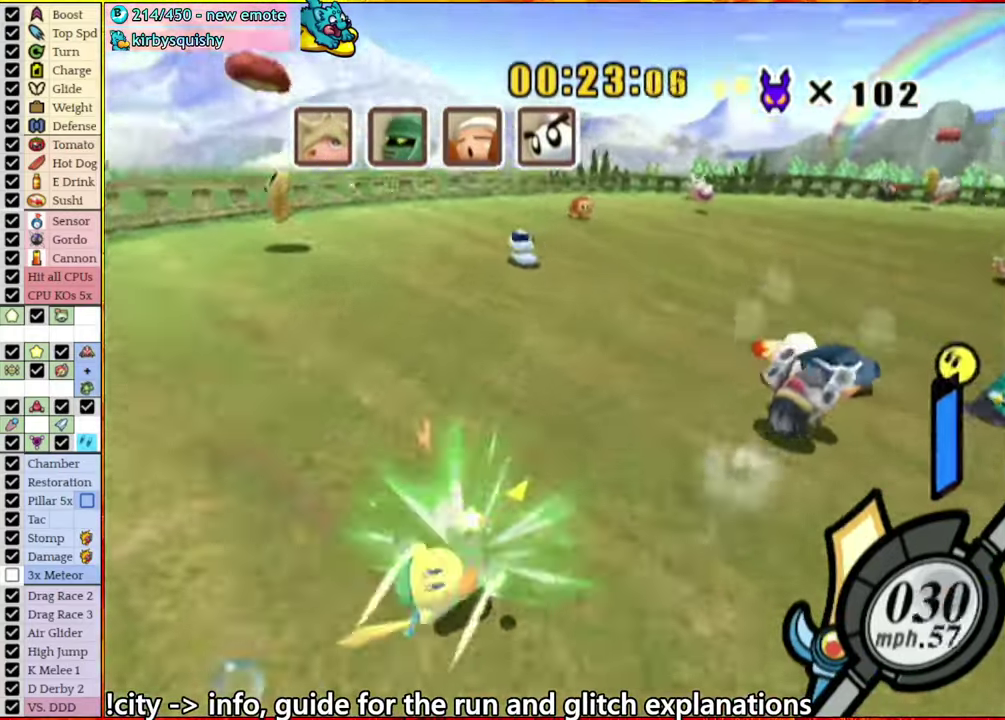
{"buttons": [], "left_stick": "center", "right_stick": "center", "events": [[150, "A", "up"], [200, "left_stick", "center"]]}
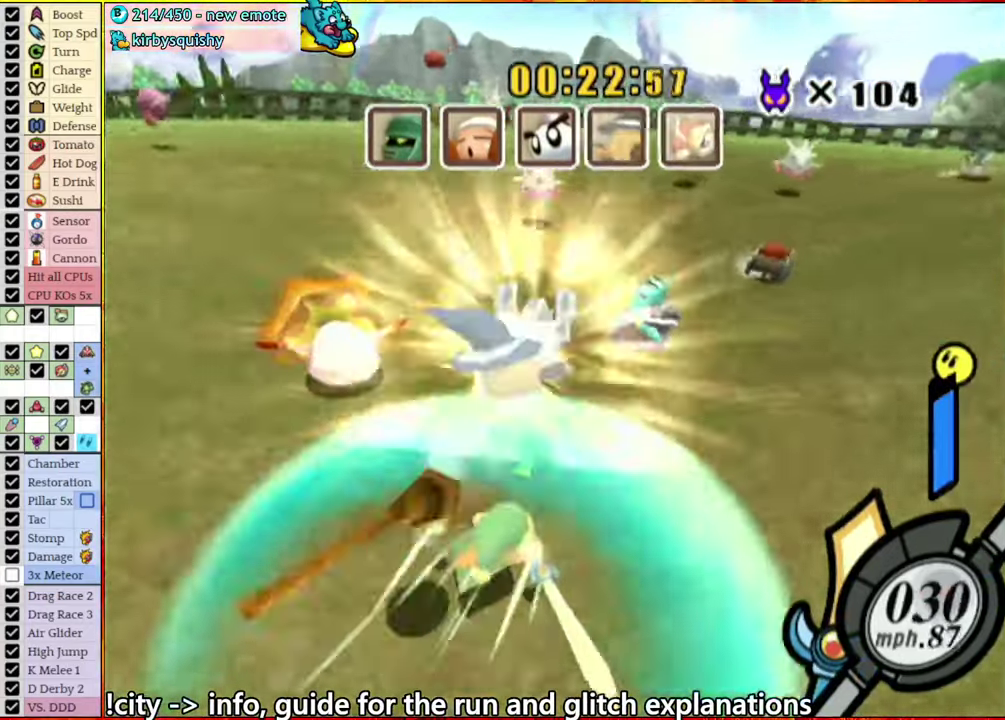
{"buttons": ["A"], "left_stick": "right", "right_stick": "center", "events": [[116, "left_stick", "right"], [133, "A", "down"]]}
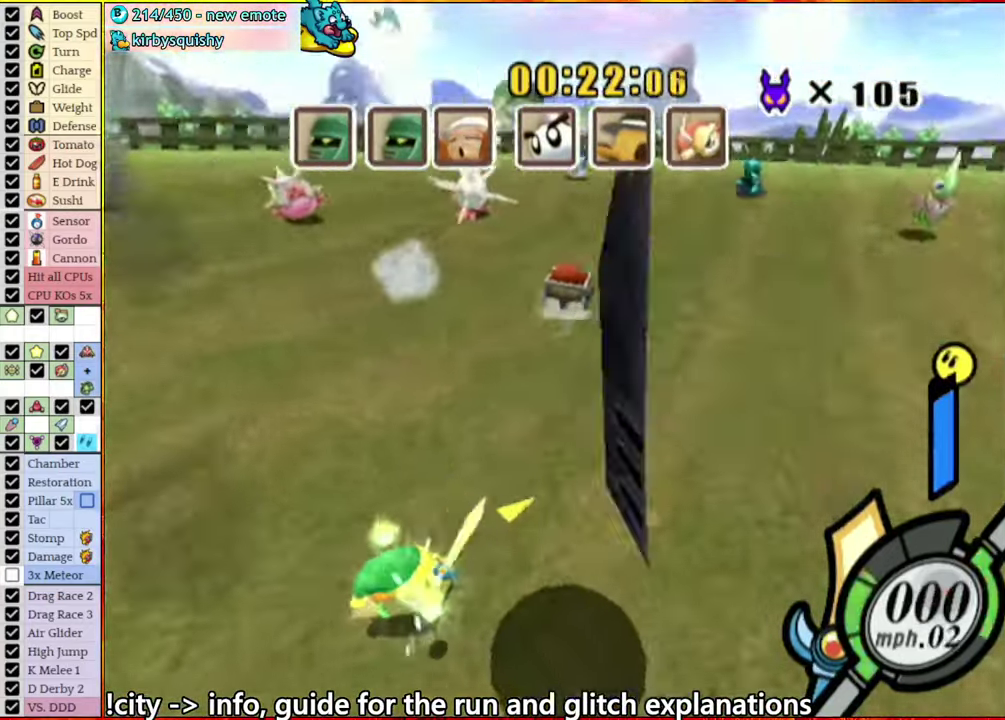
{"buttons": ["A"], "left_stick": "center", "right_stick": "center", "events": [[150, "left_stick", "center"], [316, "left_stick", "left"], [333, "A", "up"], [383, "left_stick", "center"], [466, "A", "down"]]}
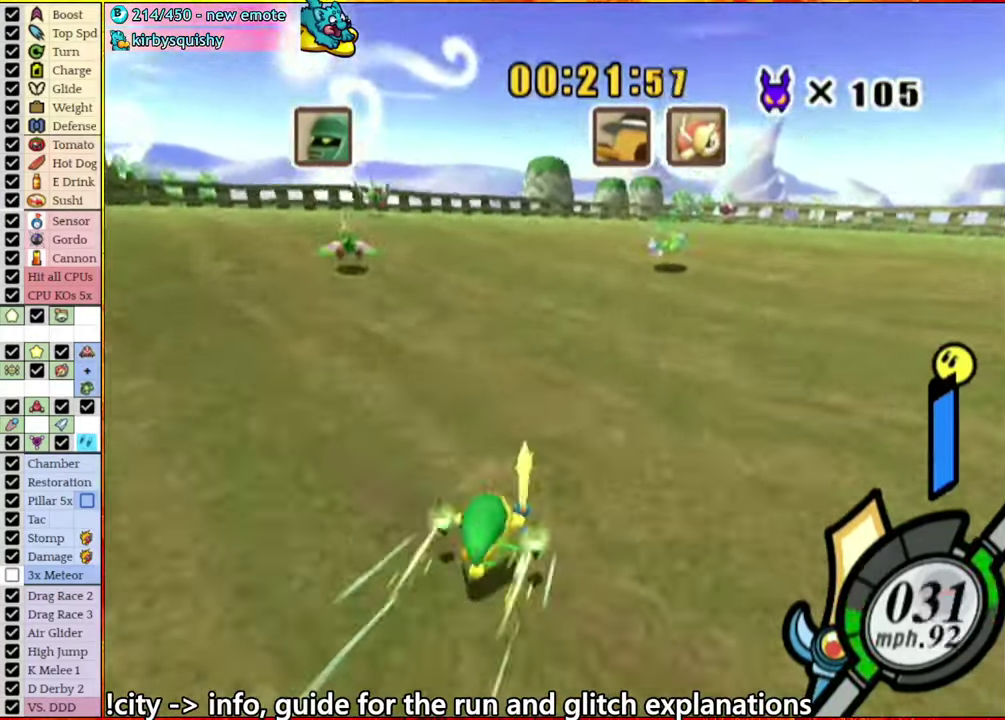
{"buttons": ["A"], "left_stick": "up", "right_stick": "center", "events": [[400, "left_stick", "up"]]}
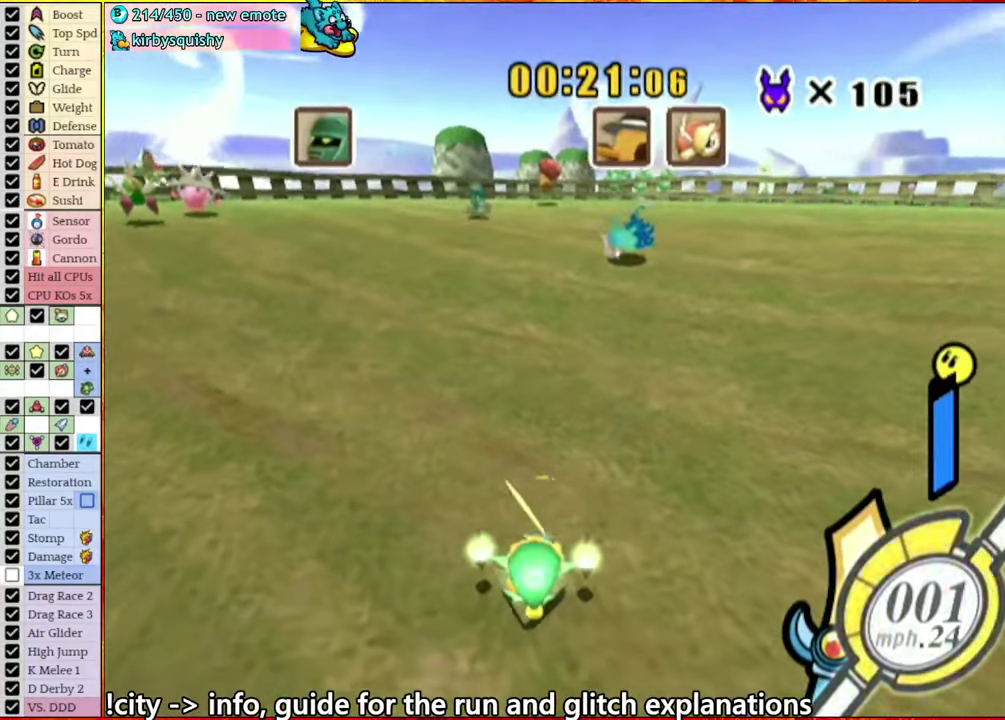
{"buttons": ["A"], "left_stick": "up-right", "right_stick": "center", "events": [[166, "A", "up"], [216, "A", "down"], [433, "left_stick", "up-right"]]}